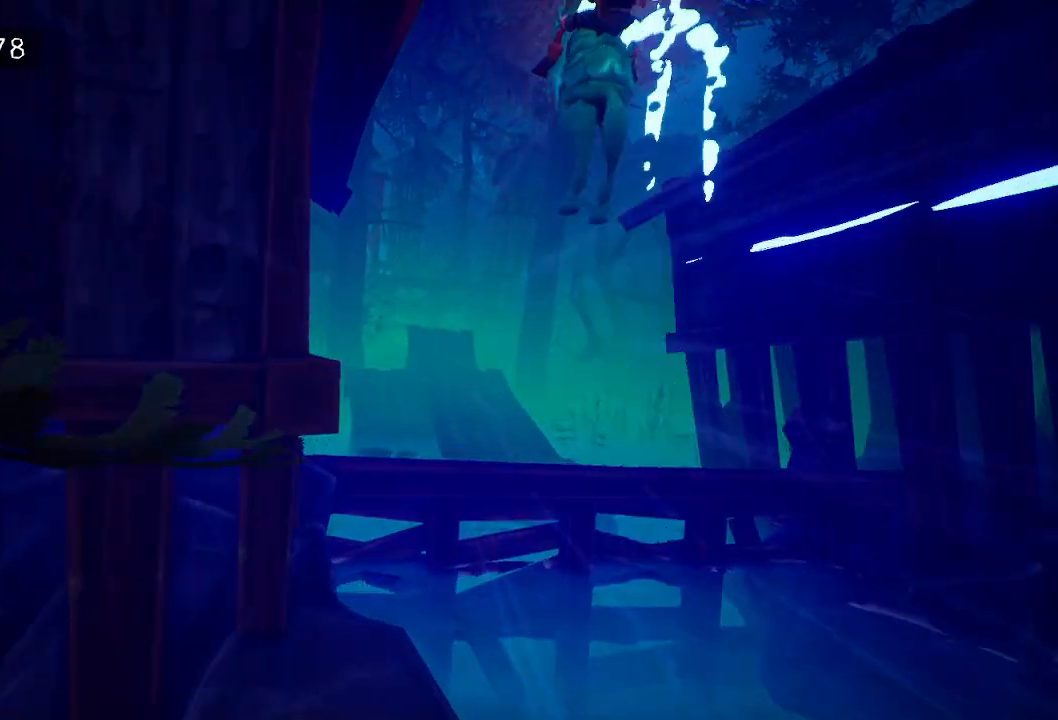
Gameplay with keyboard and mouse; each line is a JSON object with the keys and mouse buttons held at the frame after it. "events" lists presses ("down") and releases ("up") of "a", "d", "e", "f", "s", "space", "tab", "w", "mouse_left" and "mouse_right" between this image and that frame as [ms after this image, input, new state], when the widget could be followed in between. "mouse_left", "mouse_right" = the "left", "right" buttons of the "mouse" list. No other keys are recorded. Mouse movement is not recorded.
{"keys": [], "mouse": [], "events": [[33, "mouse_right", "up"], [117, "mouse_right", "down"], [217, "mouse_right", "up"], [300, "mouse_right", "down"], [400, "mouse_right", "up"]]}
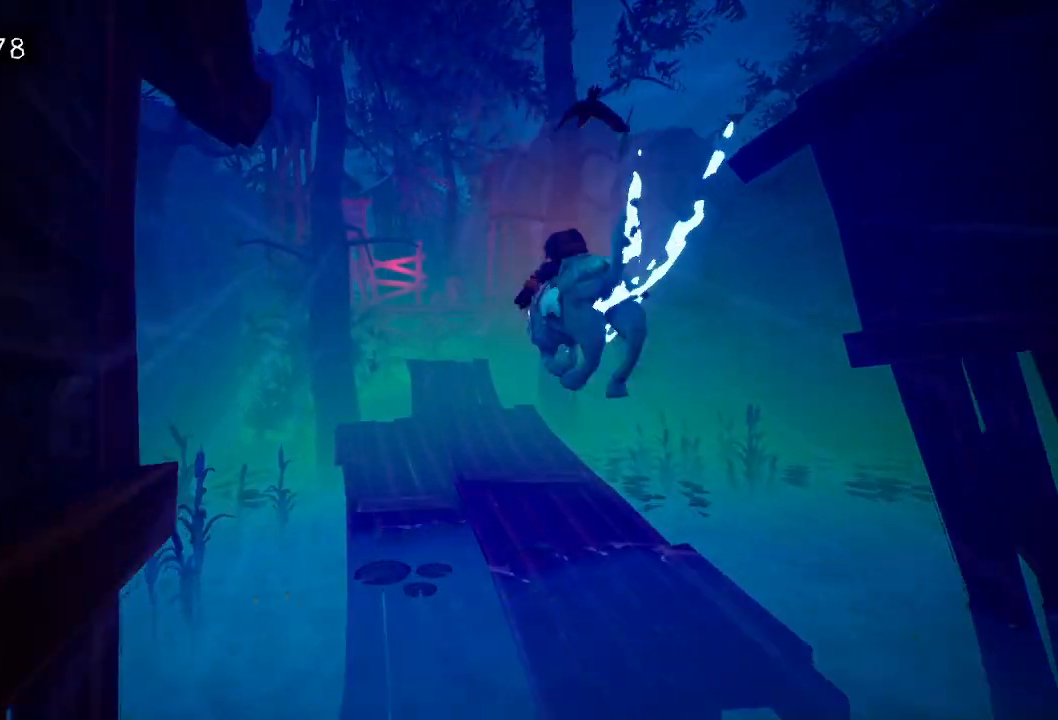
{"keys": [], "mouse": [], "events": [[50, "a", "down"], [83, "a", "up"], [83, "mouse_right", "down"], [233, "mouse_right", "up"]]}
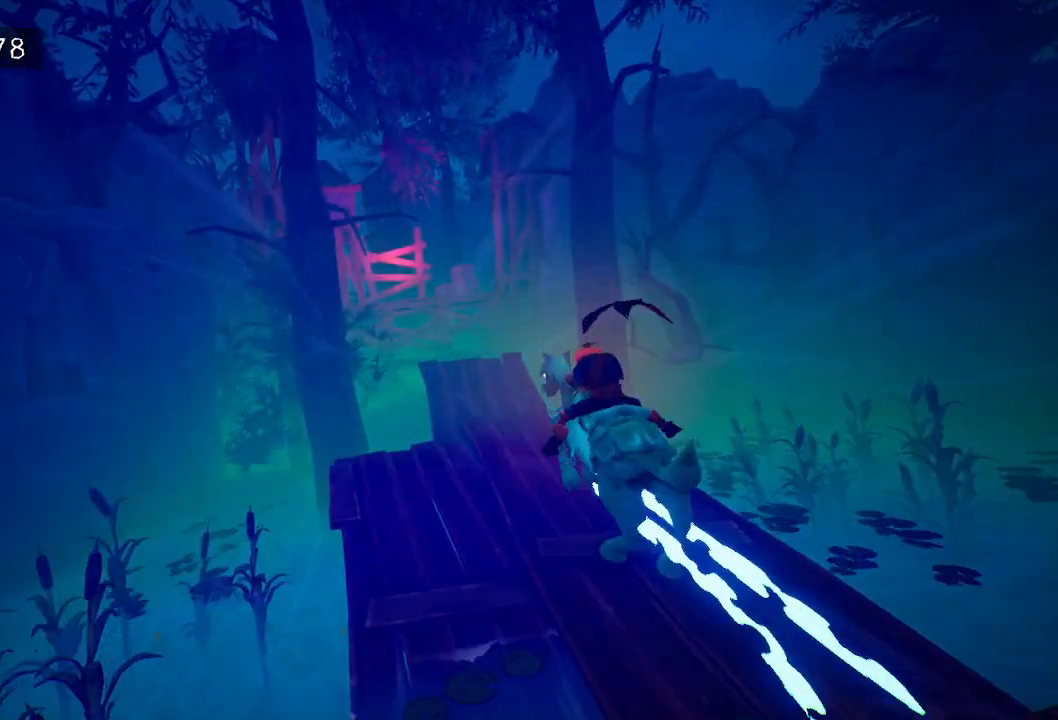
{"keys": [], "mouse": ["right"], "events": [[300, "mouse_right", "down"], [333, "mouse_right", "up"], [483, "mouse_right", "down"]]}
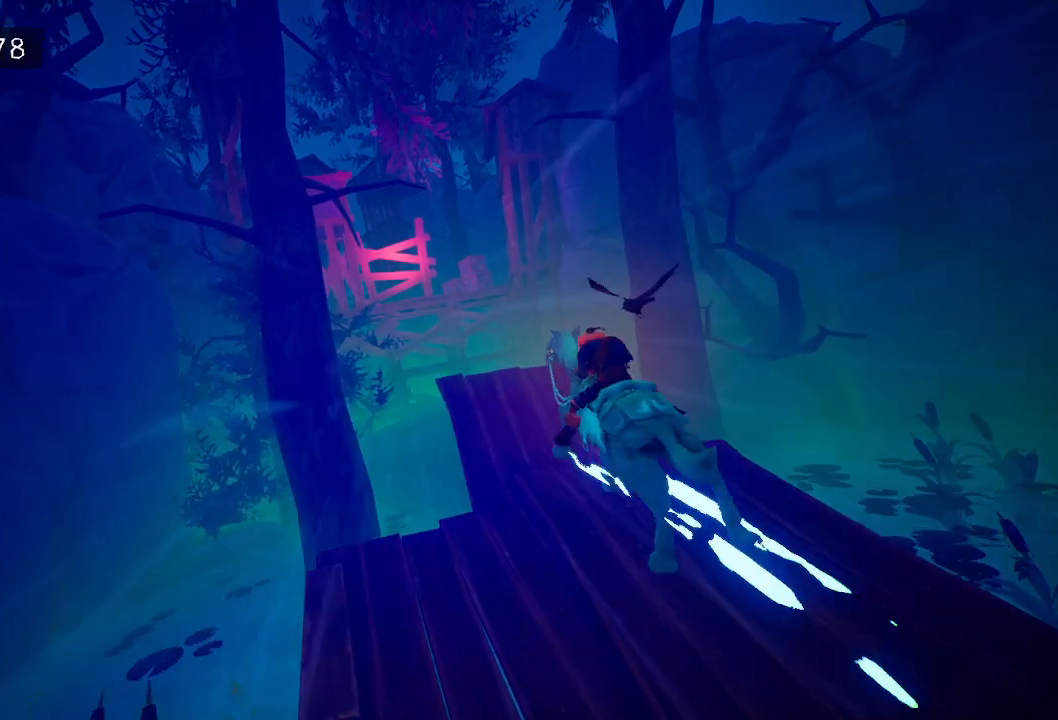
{"keys": ["a"], "mouse": [], "events": [[33, "mouse_right", "up"], [167, "mouse_right", "down"], [217, "mouse_right", "up"], [350, "mouse_right", "down"], [400, "mouse_right", "up"], [500, "a", "down"]]}
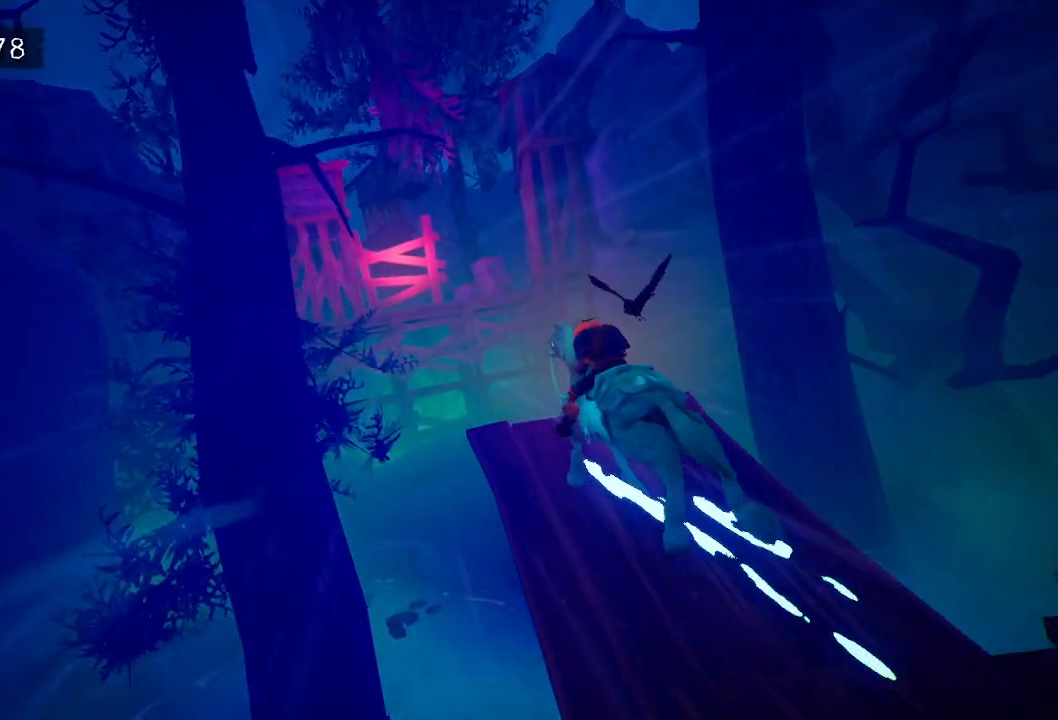
{"keys": [], "mouse": [], "events": [[50, "mouse_right", "down"], [100, "a", "up"], [150, "mouse_right", "up"], [367, "mouse_right", "down"], [467, "mouse_right", "up"]]}
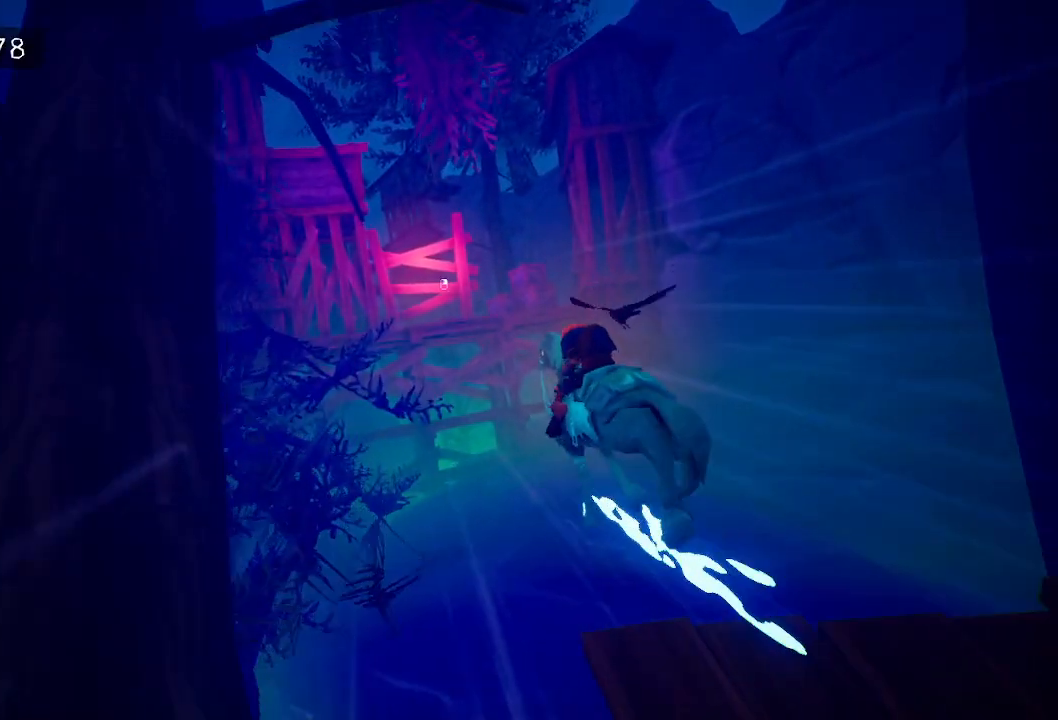
{"keys": ["a"], "mouse": [], "events": [[250, "mouse_right", "down"], [333, "mouse_right", "up"], [433, "a", "down"]]}
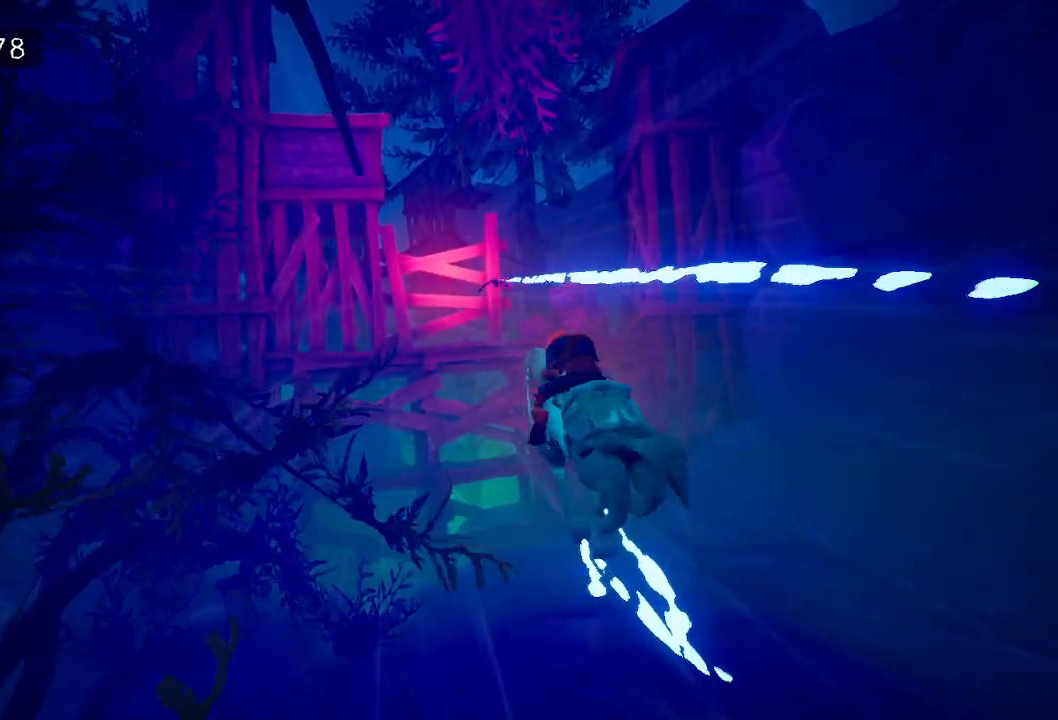
{"keys": [], "mouse": [], "events": [[17, "a", "up"], [267, "mouse_right", "down"], [317, "mouse_right", "up"], [400, "mouse_right", "down"], [500, "mouse_right", "up"]]}
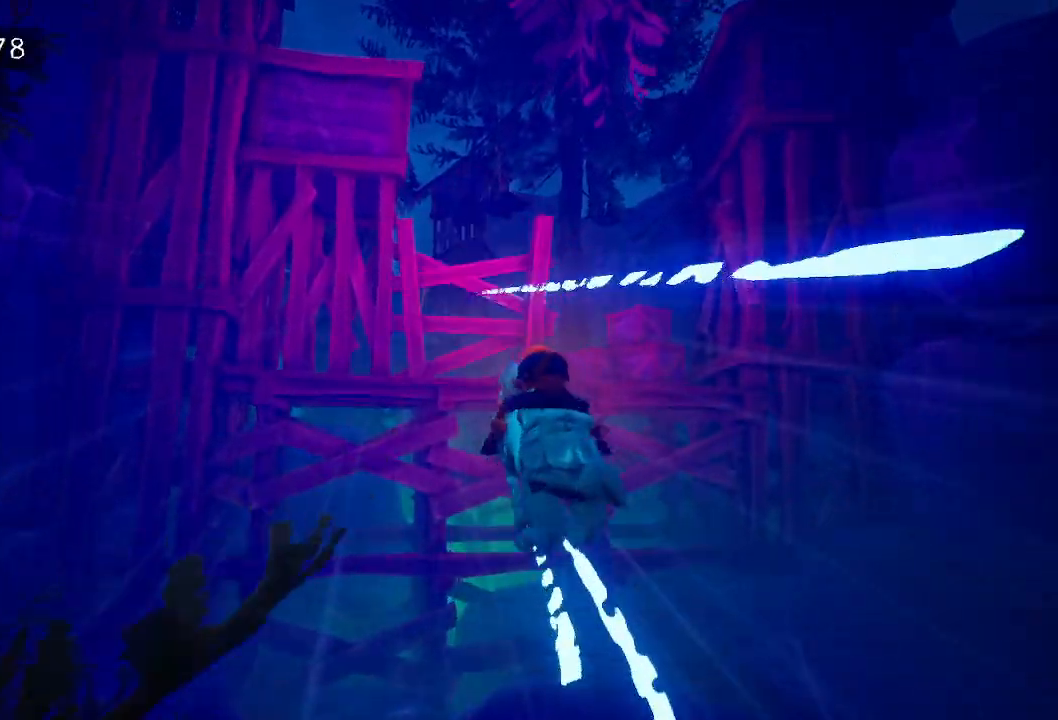
{"keys": [], "mouse": [], "events": [[267, "mouse_right", "down"], [367, "mouse_right", "up"]]}
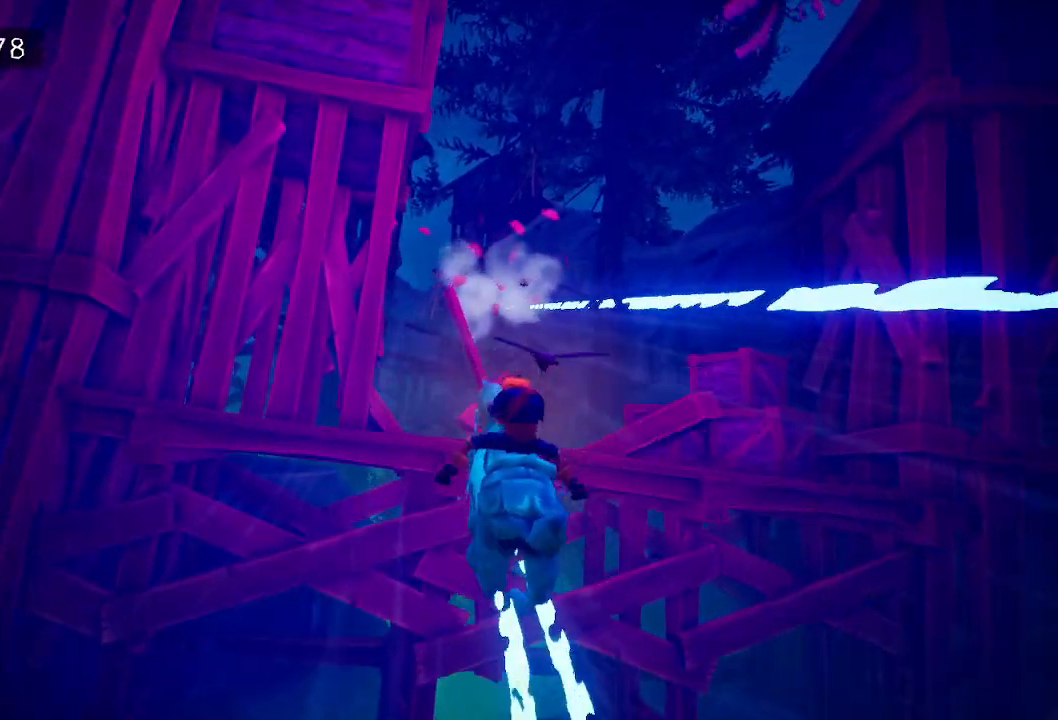
{"keys": [], "mouse": ["right"], "events": [[100, "mouse_right", "down"], [200, "mouse_right", "up"], [433, "mouse_right", "down"]]}
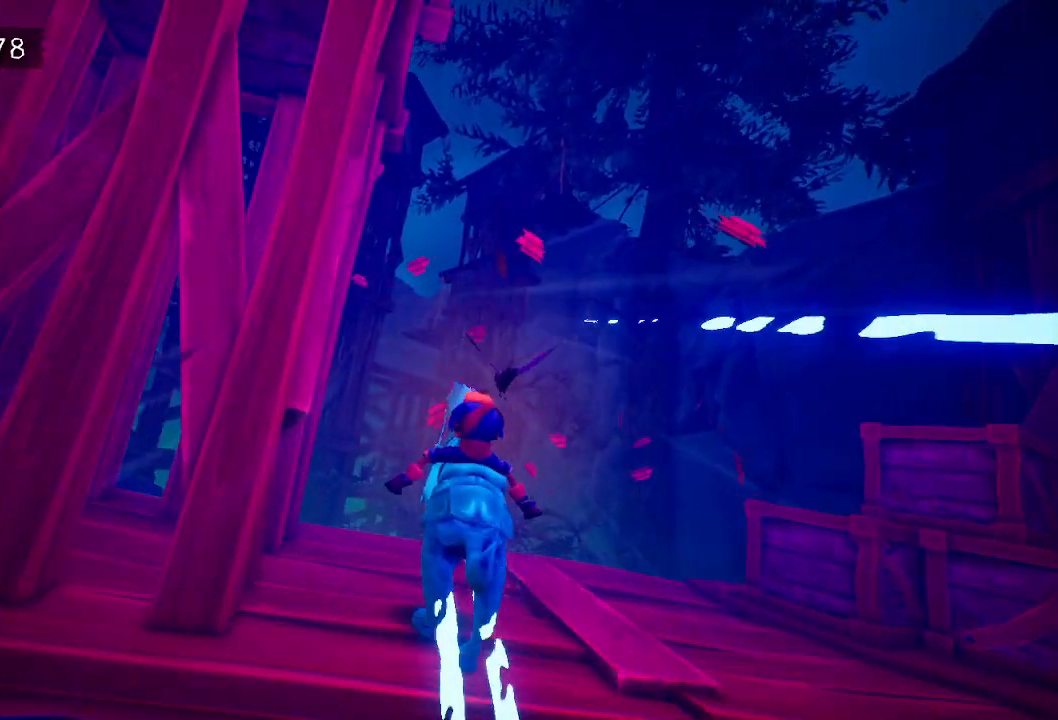
{"keys": [], "mouse": [], "events": [[33, "mouse_right", "up"], [267, "mouse_right", "down"], [400, "mouse_right", "up"]]}
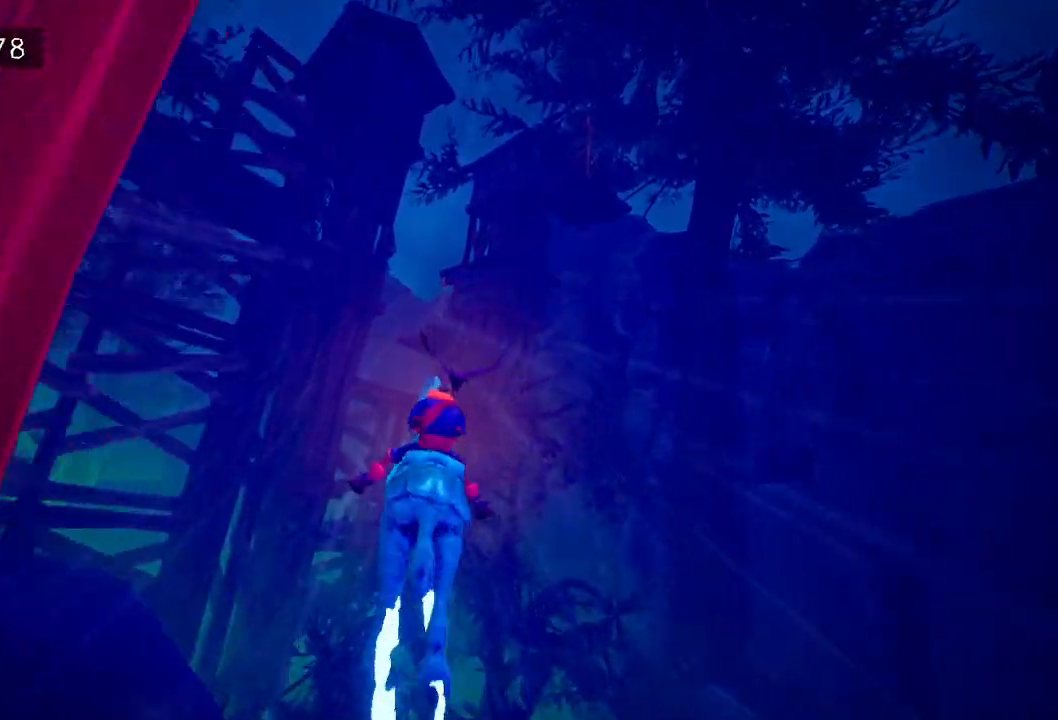
{"keys": [], "mouse": ["right"], "events": [[183, "mouse_right", "down"], [283, "mouse_right", "up"], [500, "mouse_right", "down"]]}
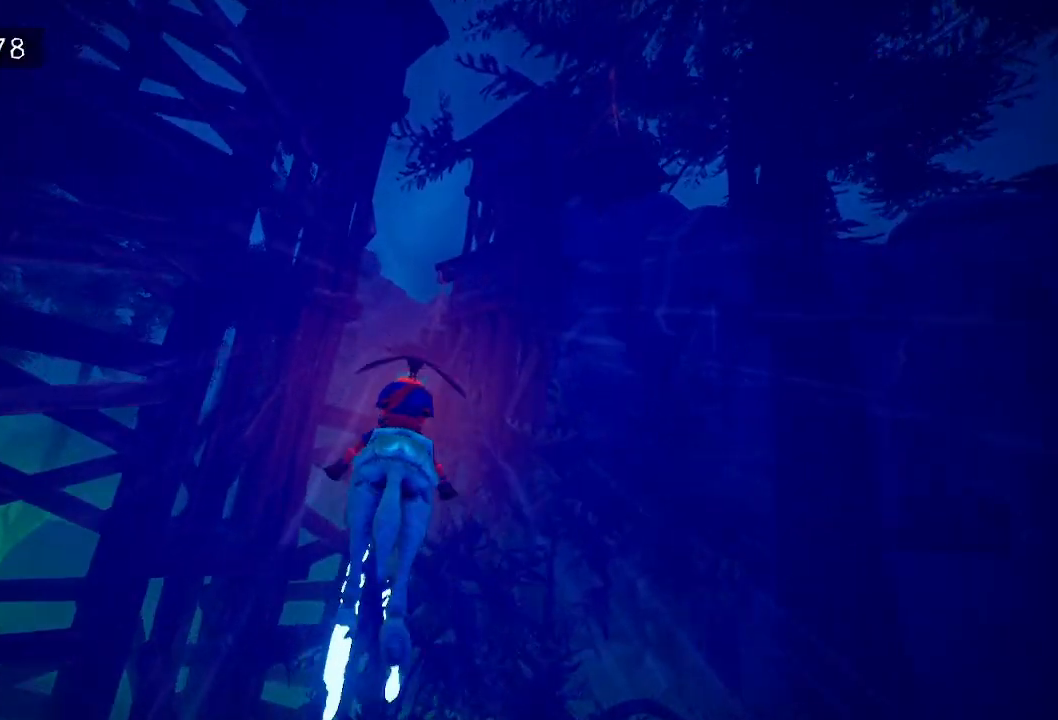
{"keys": [], "mouse": [], "events": [[100, "mouse_right", "up"], [150, "a", "down"], [283, "a", "up"]]}
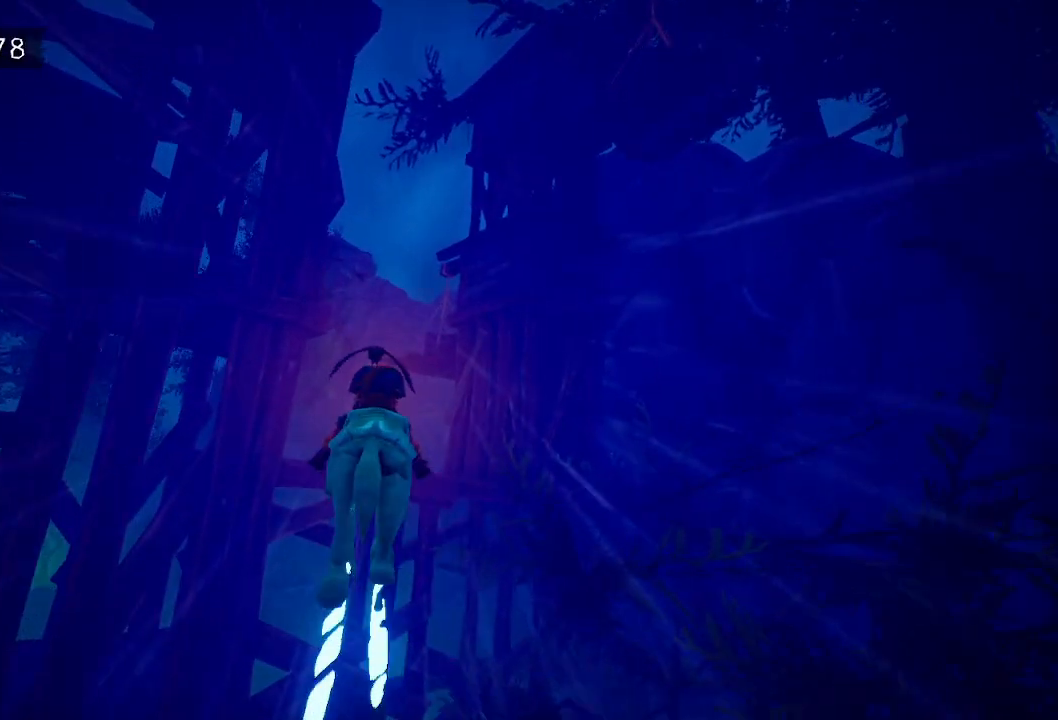
{"keys": ["a"], "mouse": [], "events": [[117, "a", "down"], [117, "mouse_right", "down"], [250, "mouse_right", "up"], [300, "a", "up"], [450, "a", "down"]]}
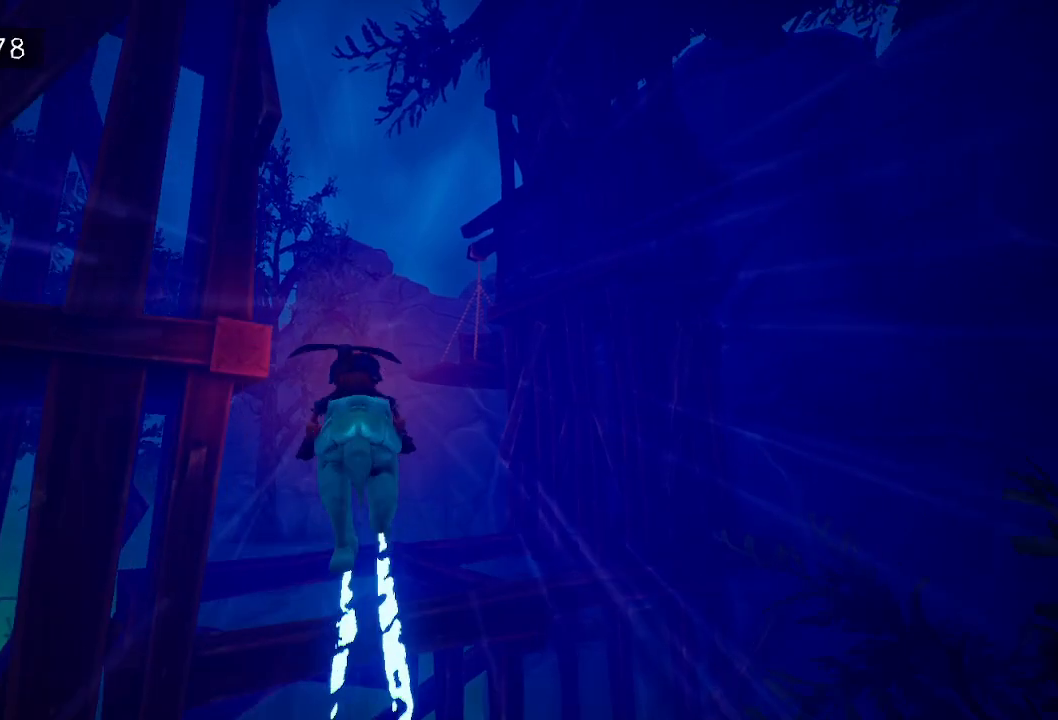
{"keys": ["a"], "mouse": [], "events": [[183, "mouse_right", "down"], [317, "mouse_right", "up"]]}
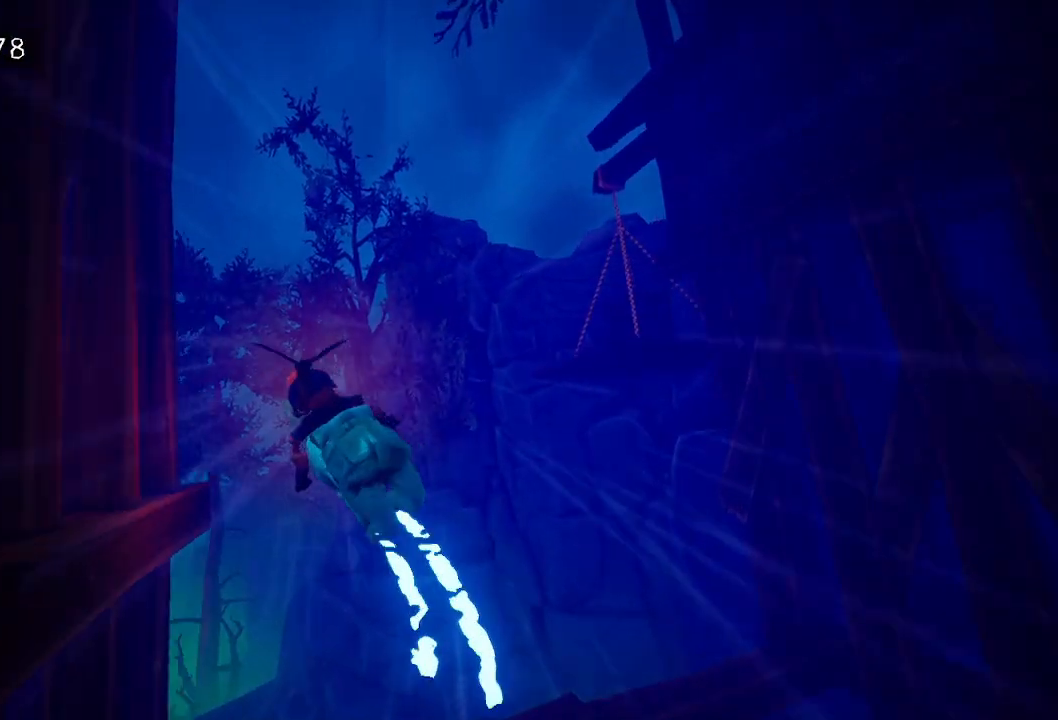
{"keys": [], "mouse": ["right"], "events": [[100, "mouse_right", "down"], [200, "a", "up"], [200, "mouse_right", "up"], [383, "mouse_right", "down"]]}
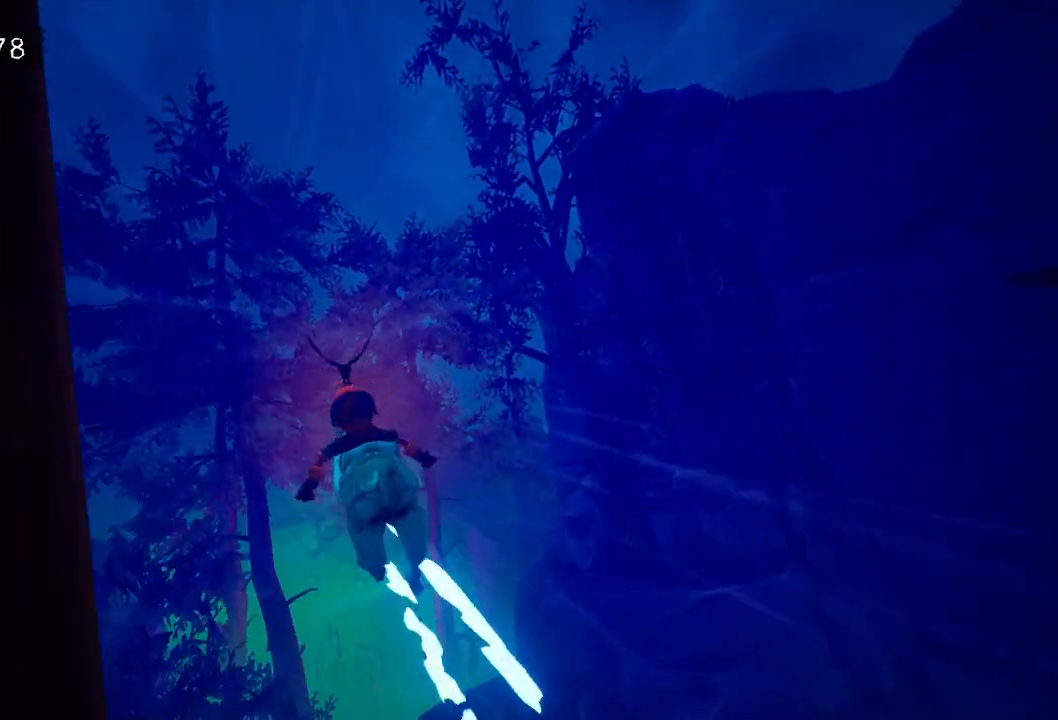
{"keys": [], "mouse": [], "events": [[33, "mouse_right", "up"], [83, "mouse_right", "down"], [217, "mouse_right", "up"], [350, "mouse_right", "down"], [450, "mouse_right", "up"]]}
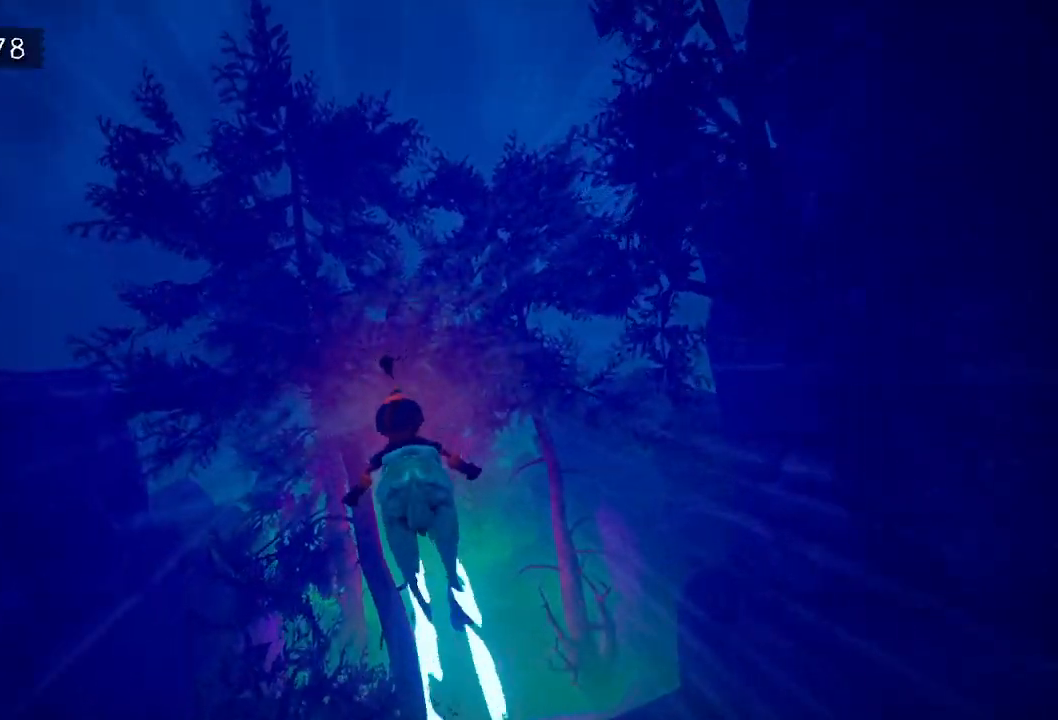
{"keys": [], "mouse": [], "events": [[50, "mouse_right", "down"], [150, "mouse_right", "up"], [183, "d", "down"], [183, "mouse_right", "down"], [267, "mouse_right", "up"], [317, "d", "up"], [367, "mouse_right", "down"], [467, "mouse_right", "up"]]}
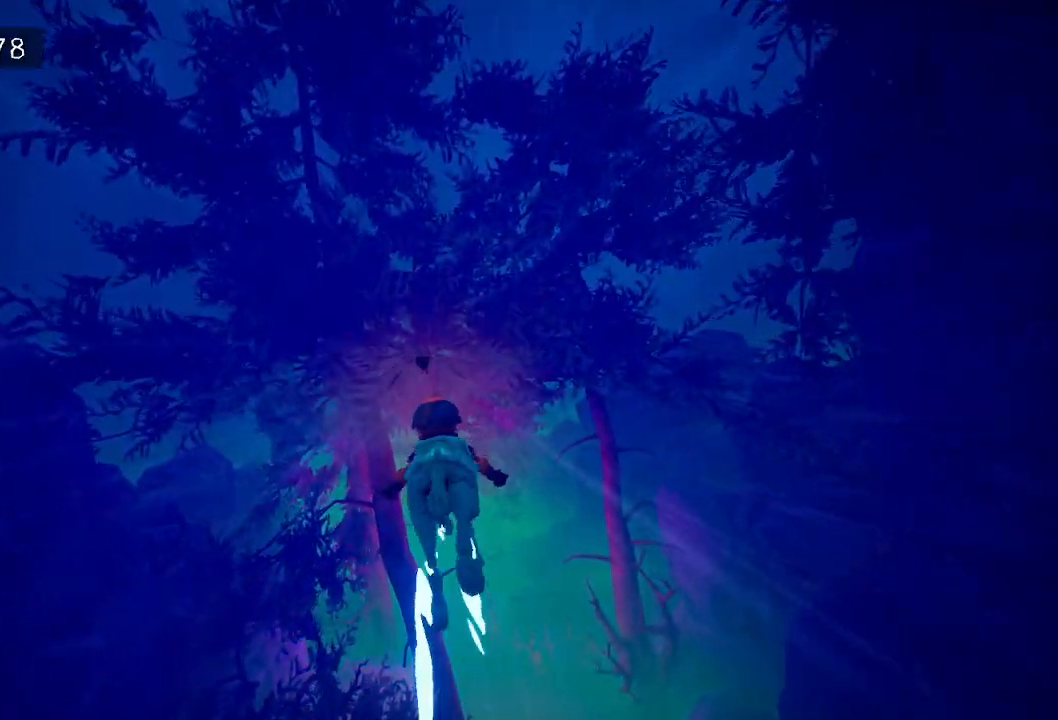
{"keys": [], "mouse": ["right"], "events": [[50, "mouse_right", "down"], [200, "mouse_right", "up"], [233, "mouse_right", "down"], [383, "mouse_right", "up"], [467, "mouse_right", "down"]]}
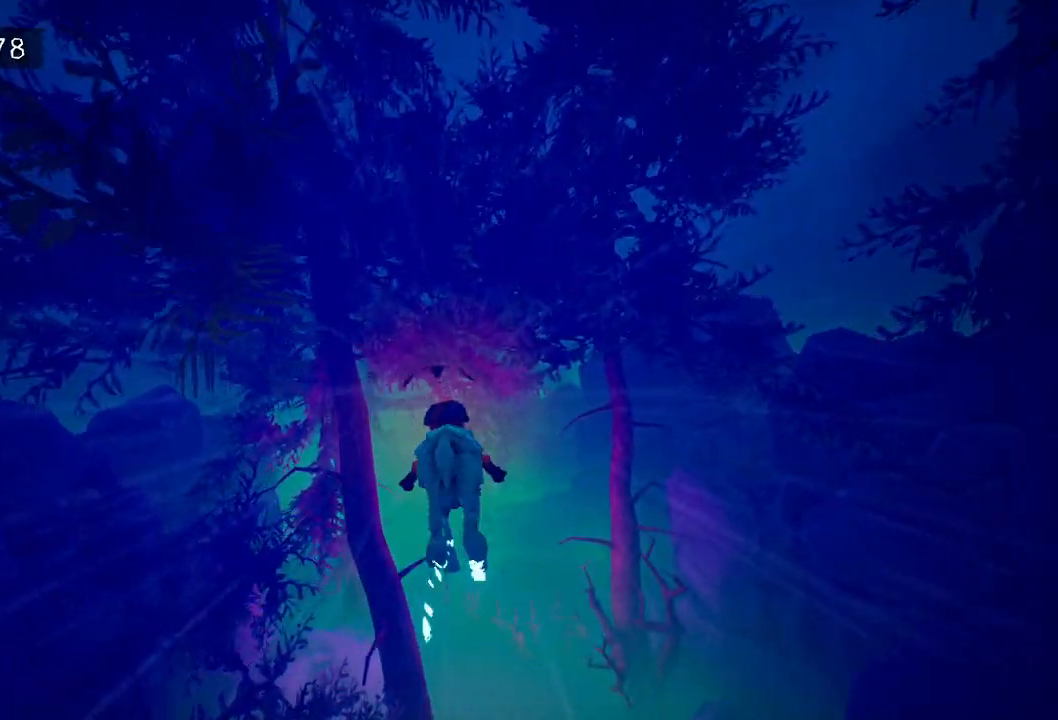
{"keys": ["a"], "mouse": ["right"], "events": [[117, "mouse_right", "up"], [167, "a", "down"], [167, "mouse_right", "down"], [317, "a", "up"], [317, "mouse_right", "up"], [400, "mouse_right", "down"], [450, "a", "down"]]}
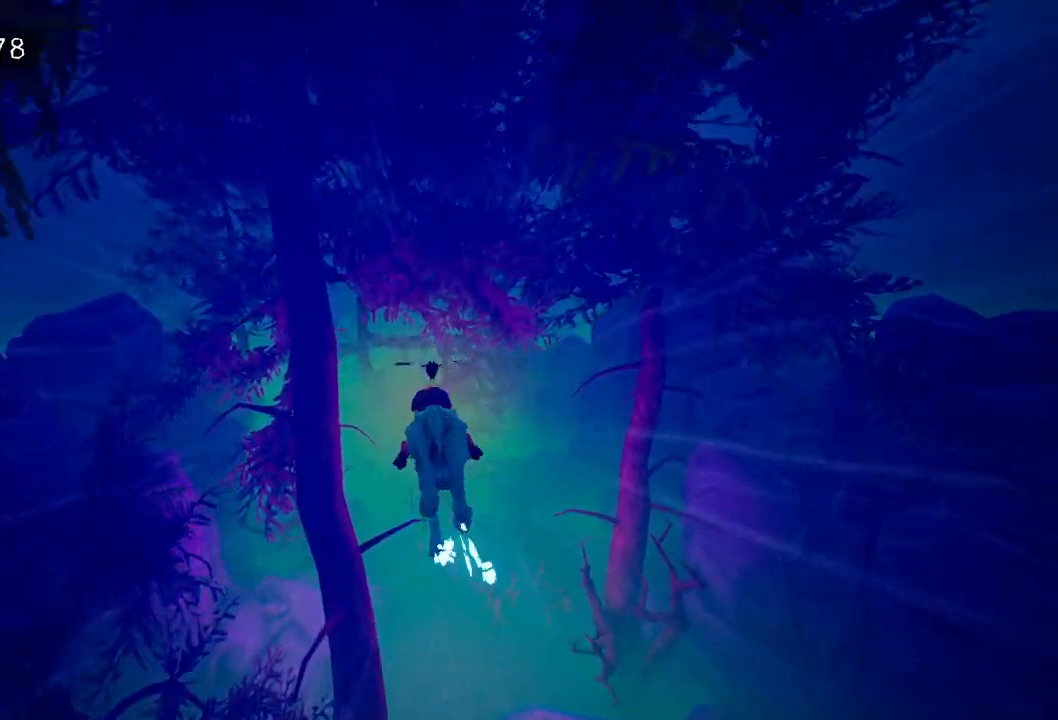
{"keys": ["a"], "mouse": [], "events": [[50, "a", "up"], [100, "mouse_right", "up"], [467, "a", "down"]]}
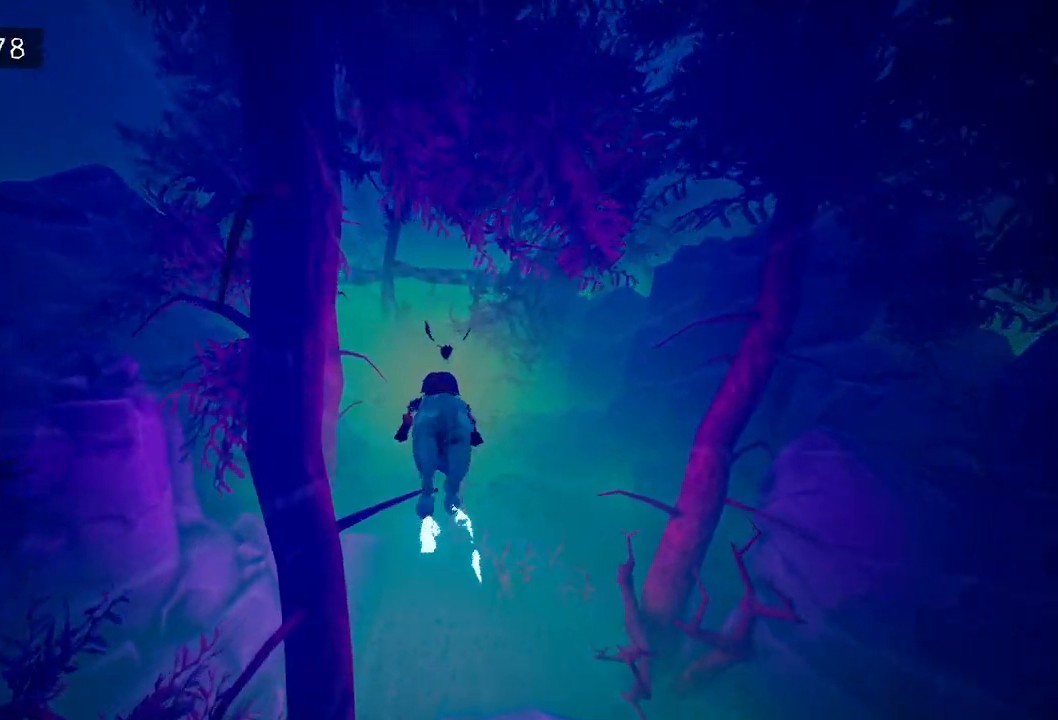
{"keys": [], "mouse": ["right"], "events": [[17, "mouse_right", "down"], [117, "a", "up"], [117, "mouse_right", "up"], [250, "mouse_right", "down"], [333, "mouse_right", "up"], [383, "a", "down"], [467, "a", "up"], [467, "mouse_right", "down"]]}
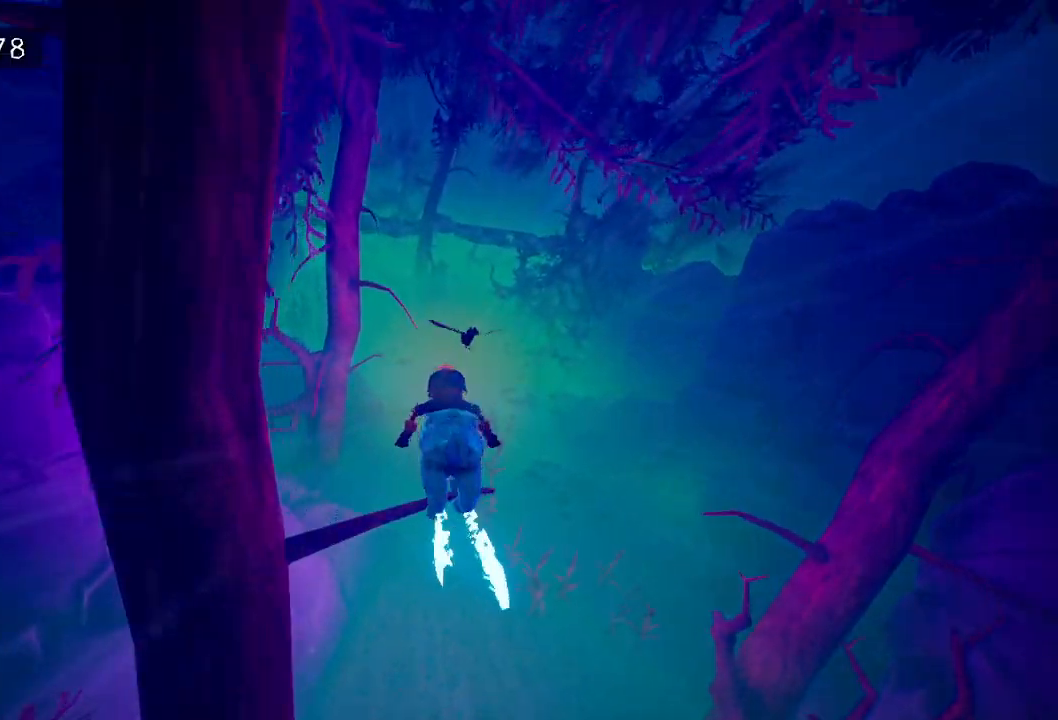
{"keys": [], "mouse": ["right"], "events": [[67, "mouse_right", "up"], [167, "mouse_right", "down"], [300, "mouse_right", "up"], [400, "mouse_right", "down"]]}
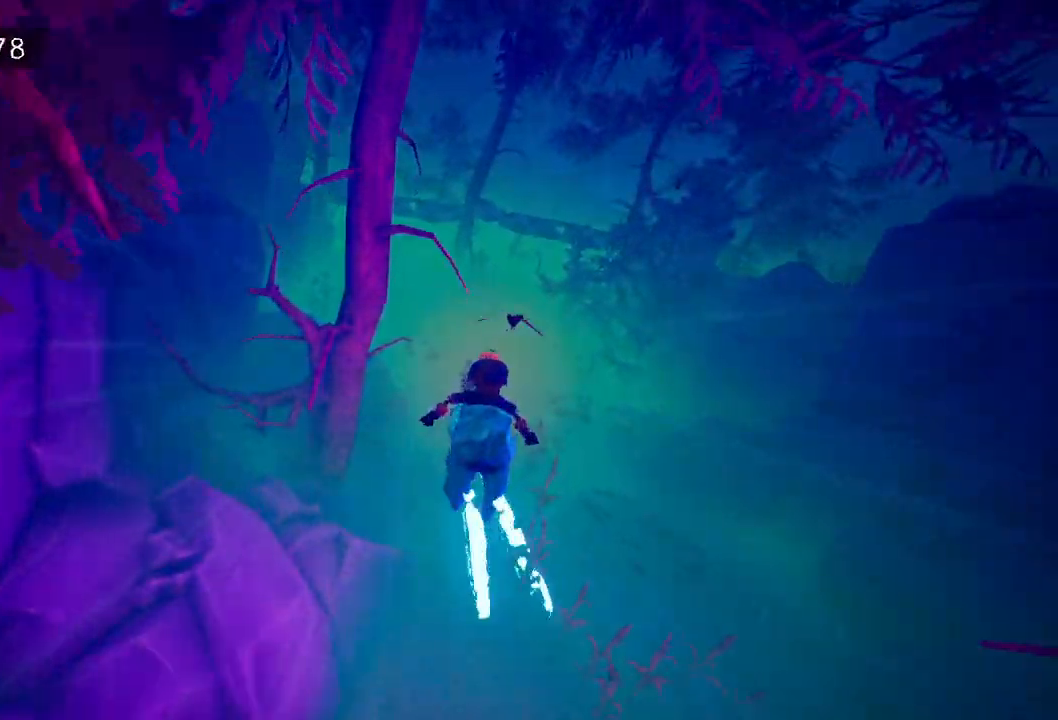
{"keys": [], "mouse": ["right"], "events": [[33, "mouse_right", "up"], [133, "mouse_right", "down"], [283, "mouse_right", "up"], [383, "mouse_right", "down"]]}
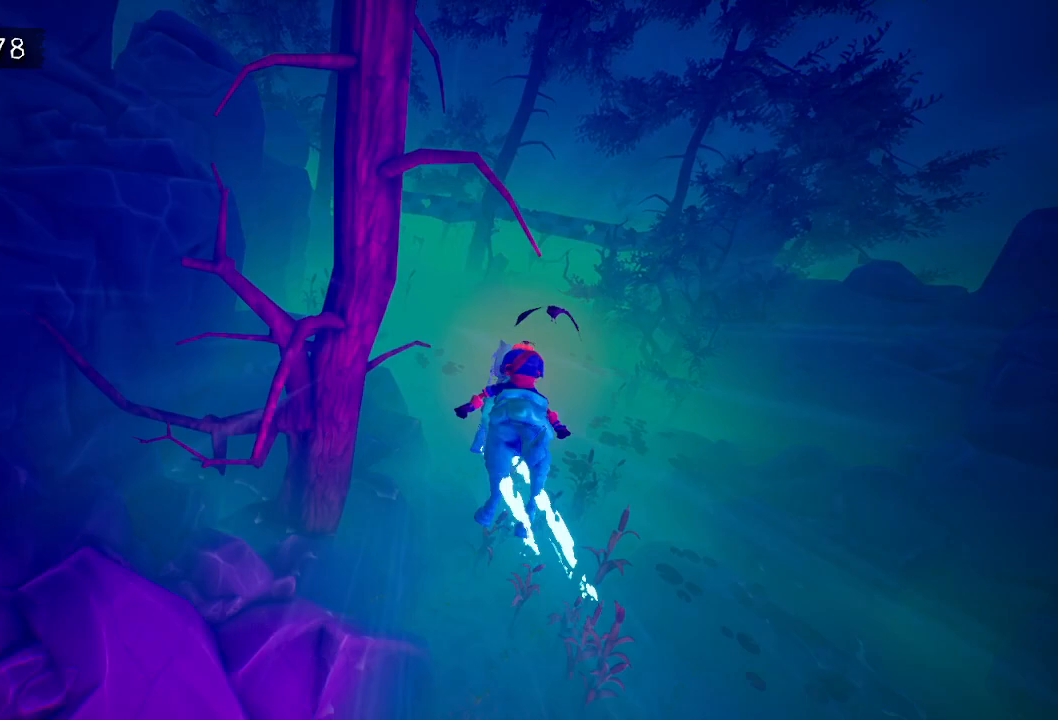
{"keys": [], "mouse": [], "events": [[17, "mouse_right", "up"], [67, "d", "down"], [117, "mouse_right", "down"], [200, "d", "up"], [233, "mouse_right", "up"]]}
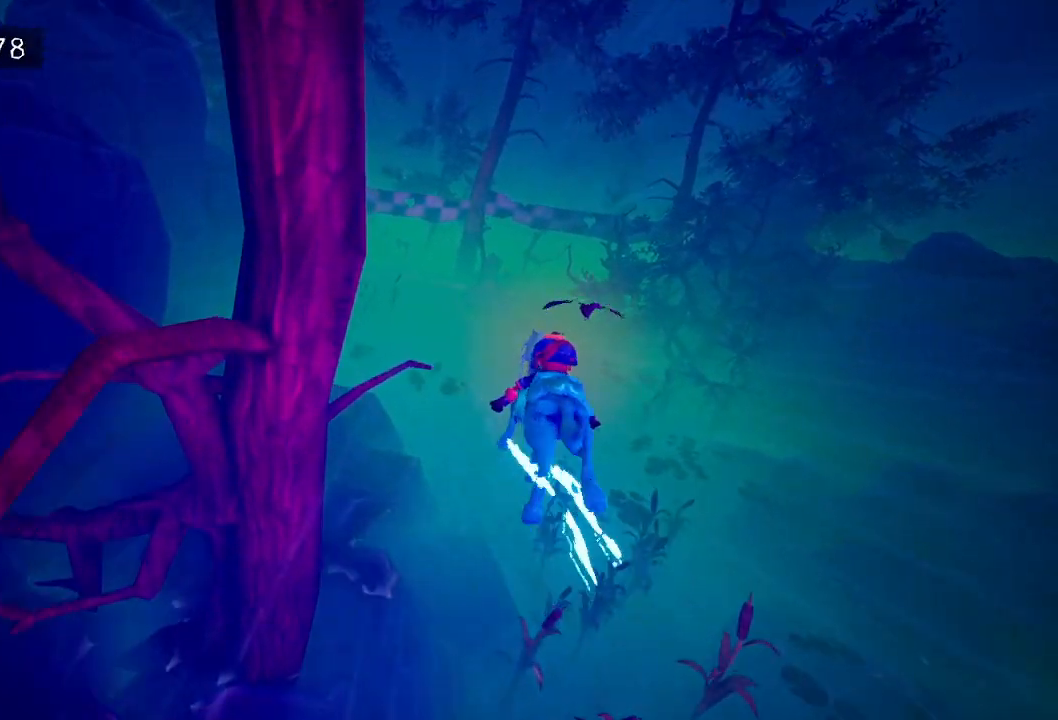
{"keys": ["a"], "mouse": [], "events": [[117, "a", "down"], [117, "mouse_right", "down"], [267, "a", "up"], [267, "mouse_right", "up"], [350, "mouse_right", "down"], [400, "a", "down"], [450, "mouse_right", "up"]]}
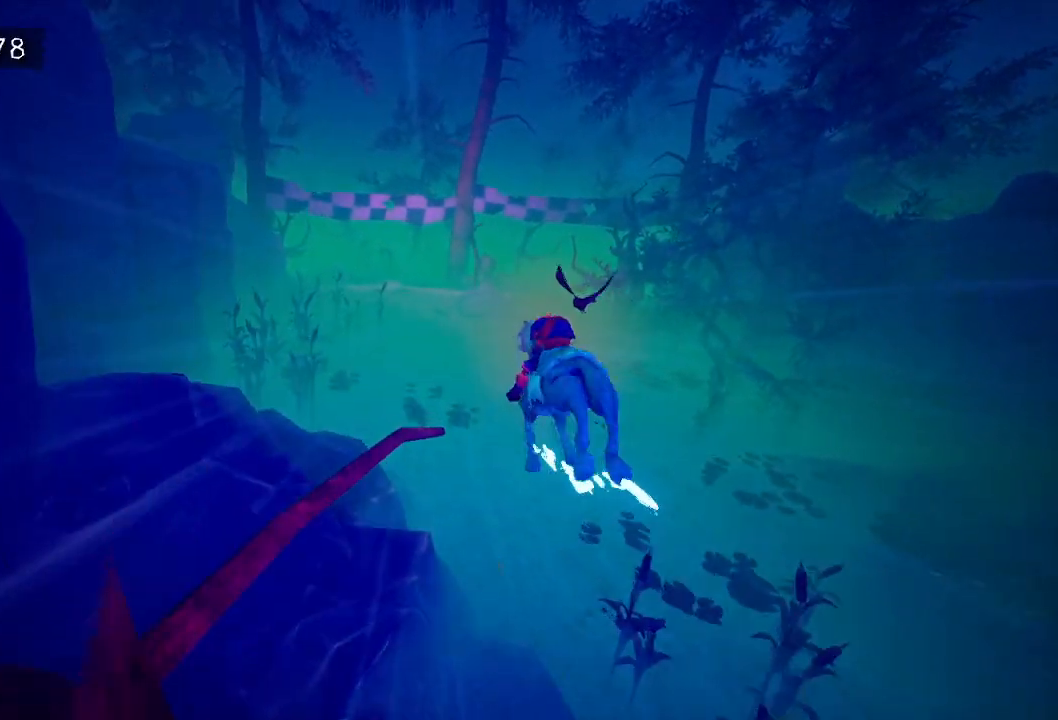
{"keys": [], "mouse": [], "events": [[50, "a", "up"], [83, "mouse_right", "down"], [183, "mouse_right", "up"], [333, "a", "down"], [333, "mouse_right", "down"], [383, "a", "up"], [433, "mouse_right", "up"]]}
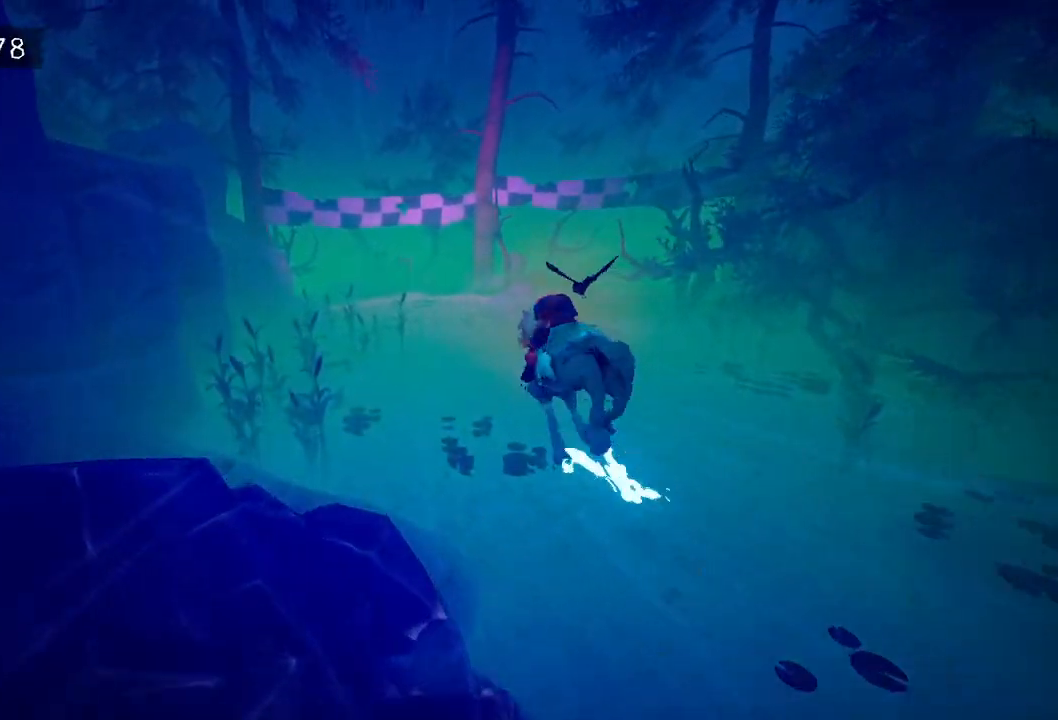
{"keys": [], "mouse": [], "events": [[50, "mouse_right", "down"], [150, "mouse_right", "up"]]}
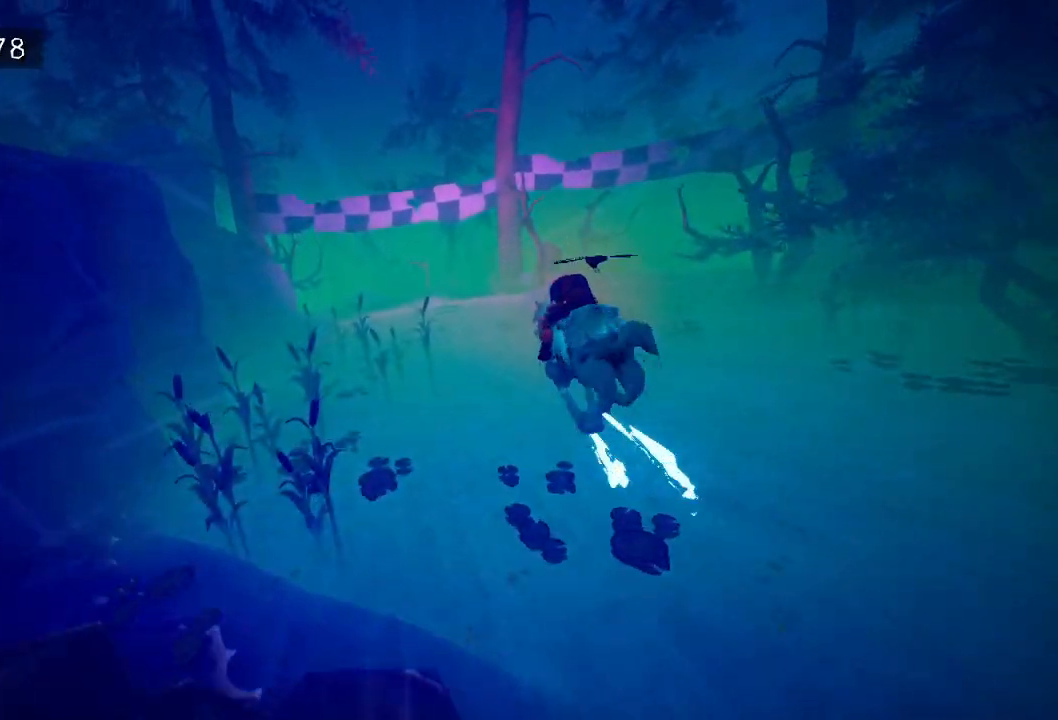
{"keys": [], "mouse": ["right"], "events": [[33, "mouse_right", "down"], [117, "mouse_right", "up"], [400, "mouse_right", "down"]]}
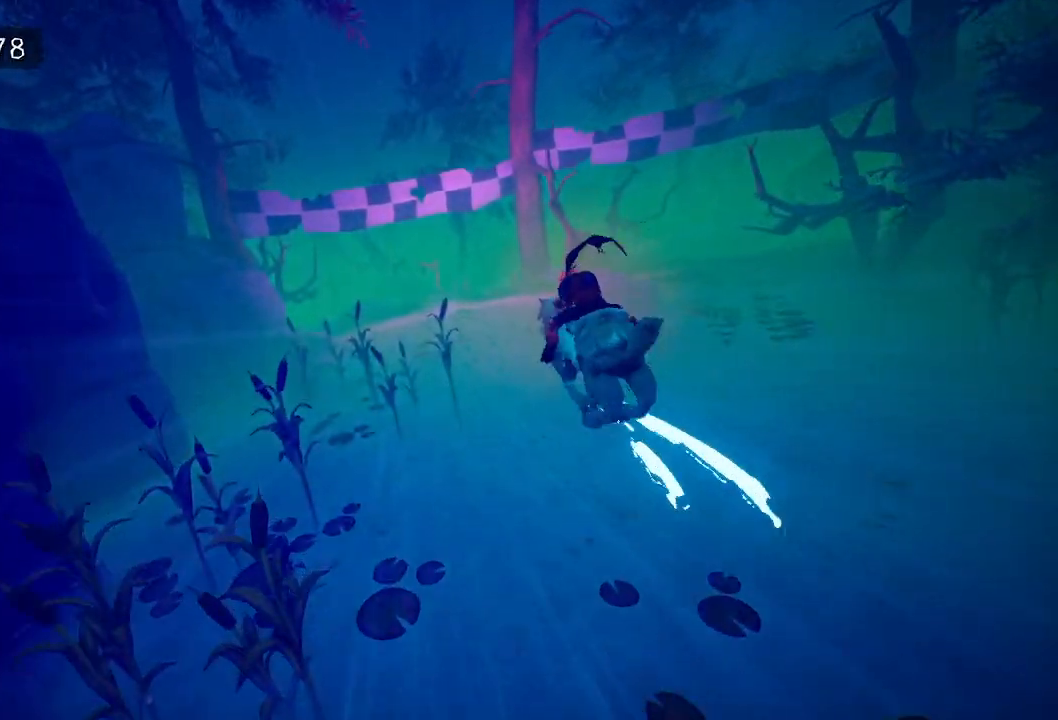
{"keys": [], "mouse": ["left"], "events": [[50, "mouse_left", "down"], [50, "mouse_right", "up"], [183, "mouse_left", "up"], [233, "mouse_right", "down"], [417, "mouse_left", "down"], [417, "mouse_right", "up"]]}
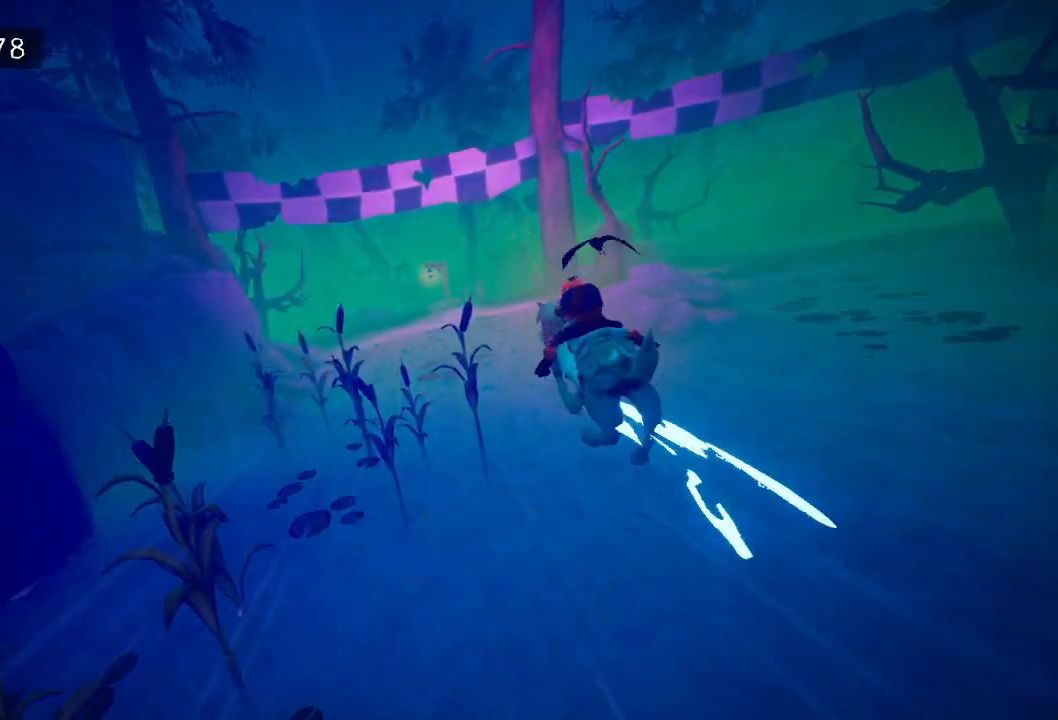
{"keys": [], "mouse": ["left"], "events": [[50, "mouse_left", "up"], [50, "mouse_right", "down"], [433, "mouse_left", "down"], [433, "mouse_right", "up"]]}
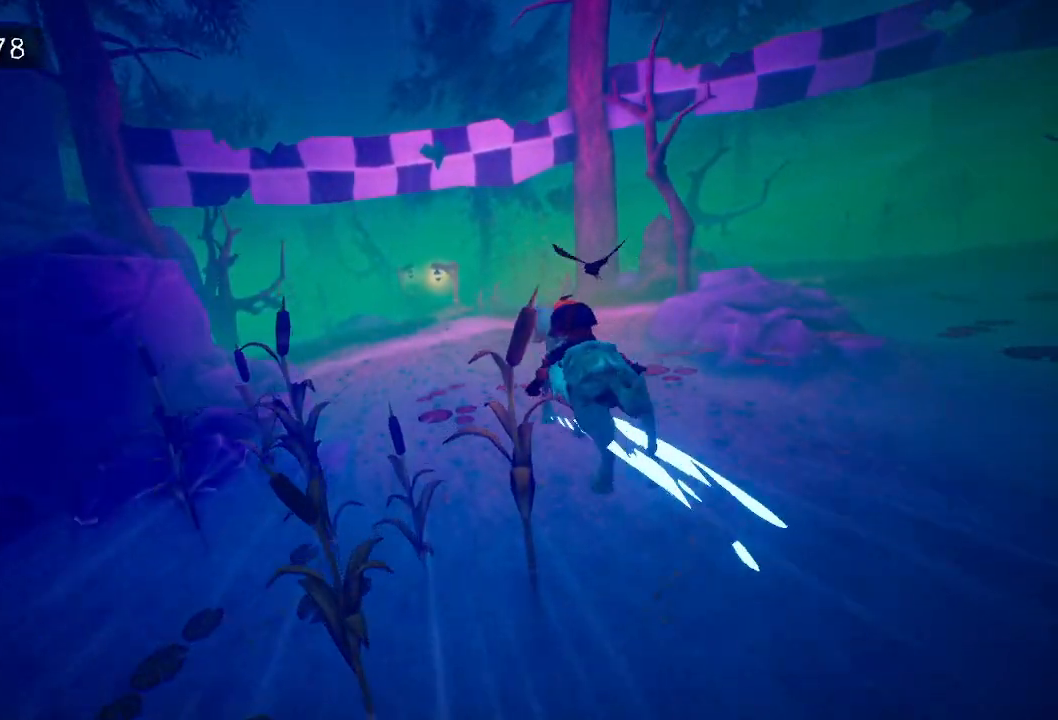
{"keys": [], "mouse": [], "events": [[67, "mouse_left", "up"]]}